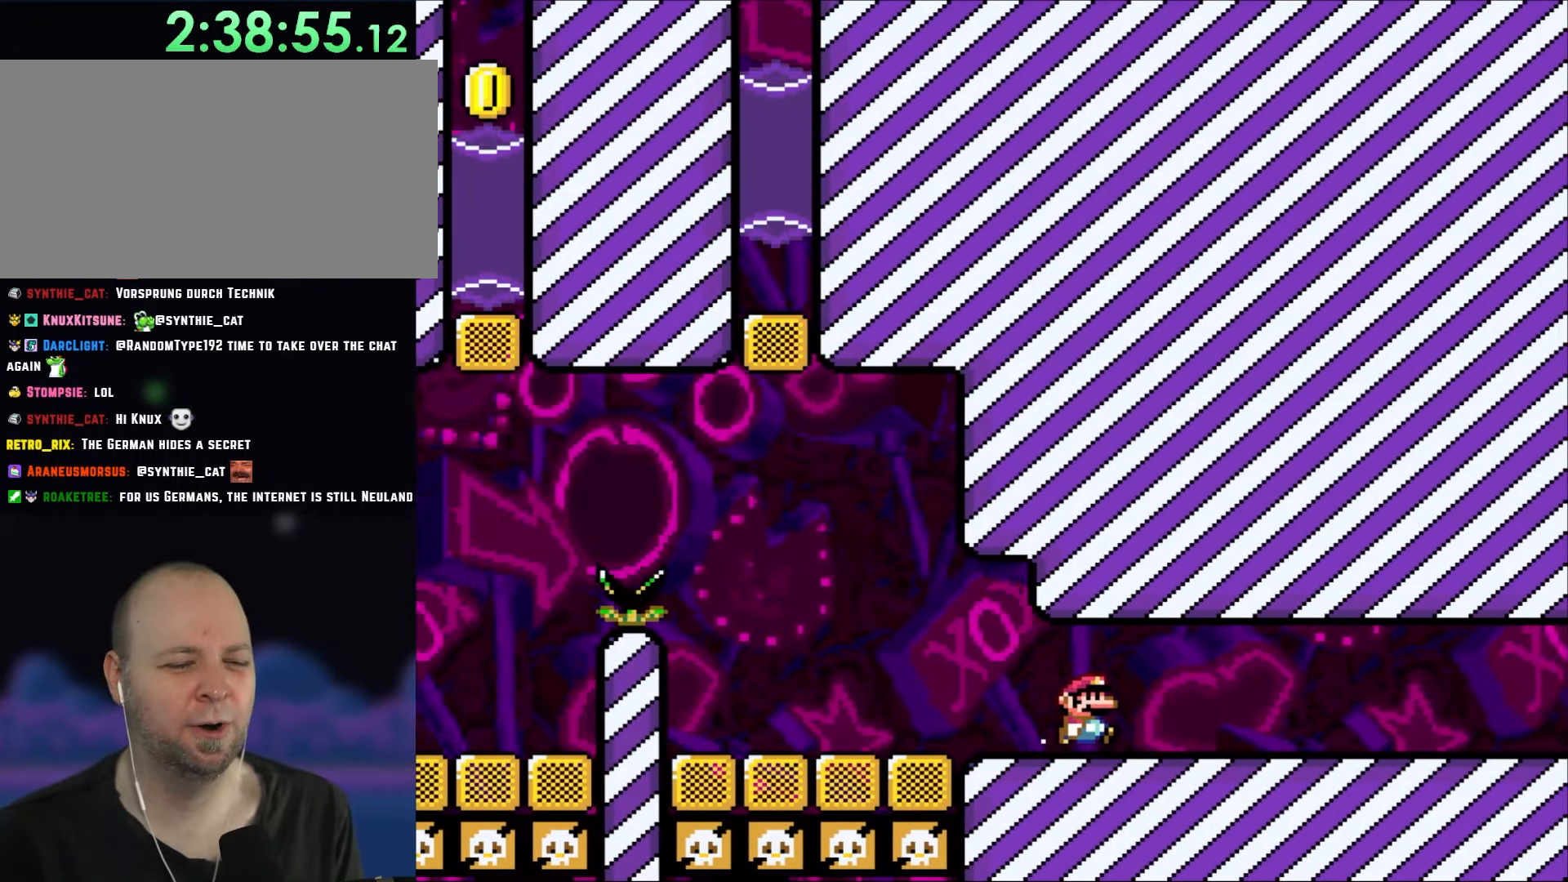
Gameplay with a controller (Nintendo layout); each line is a JSON object with the inputs held at the frame after it. "events" lists button and stick changes between this image and that frame as [ms after this image, input, new state], when the widget could be followed in between. Not read: L3 R3.
{"buttons": ["Y", "DPAD_RIGHT"], "events": []}
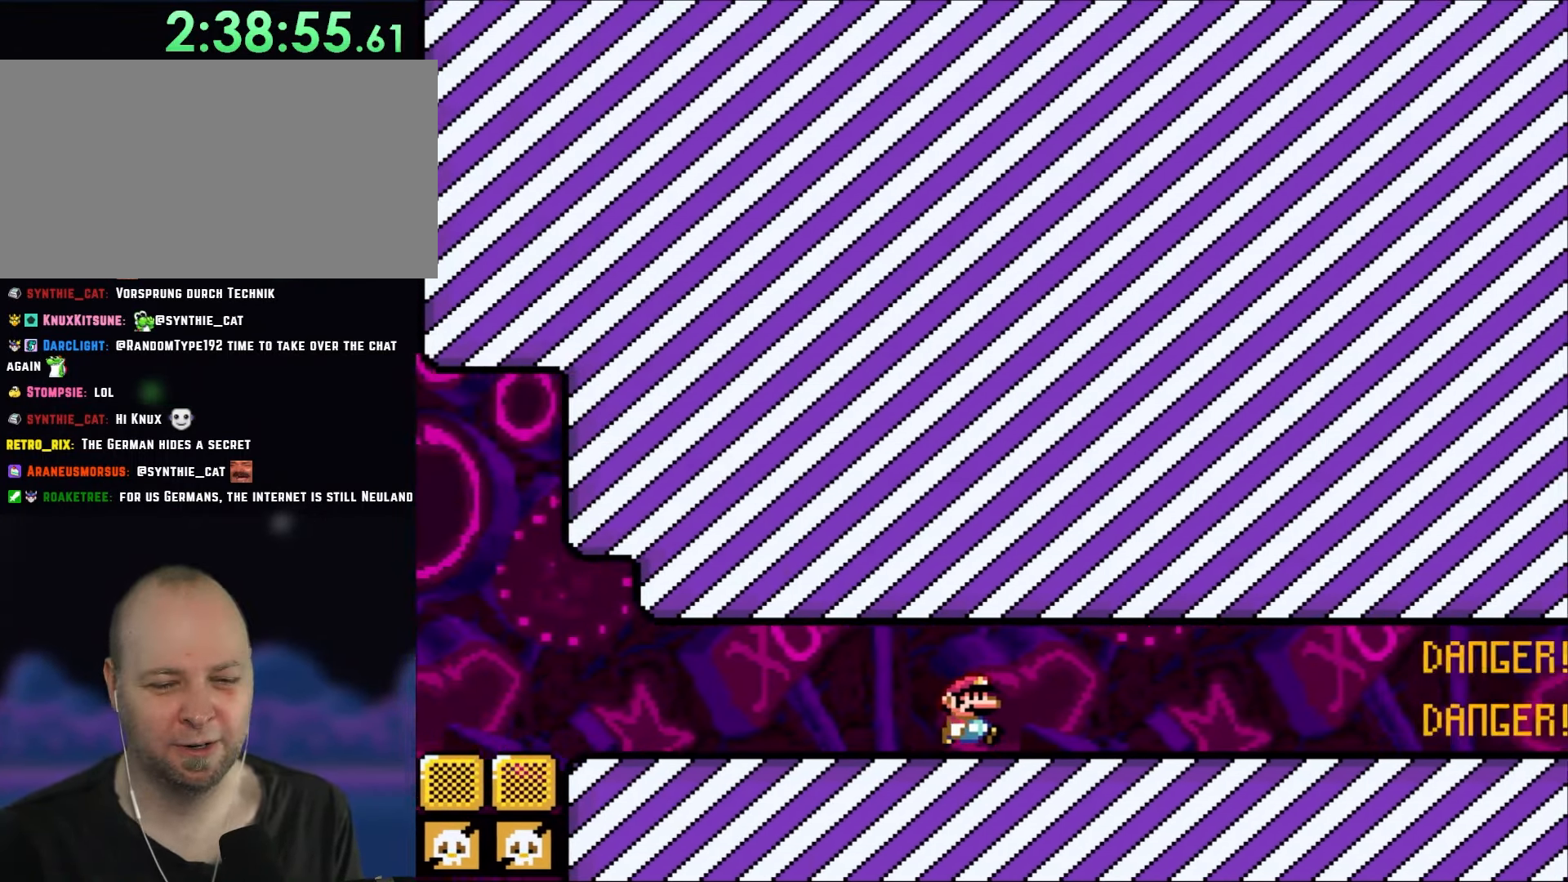
{"buttons": ["Y", "DPAD_RIGHT"], "events": []}
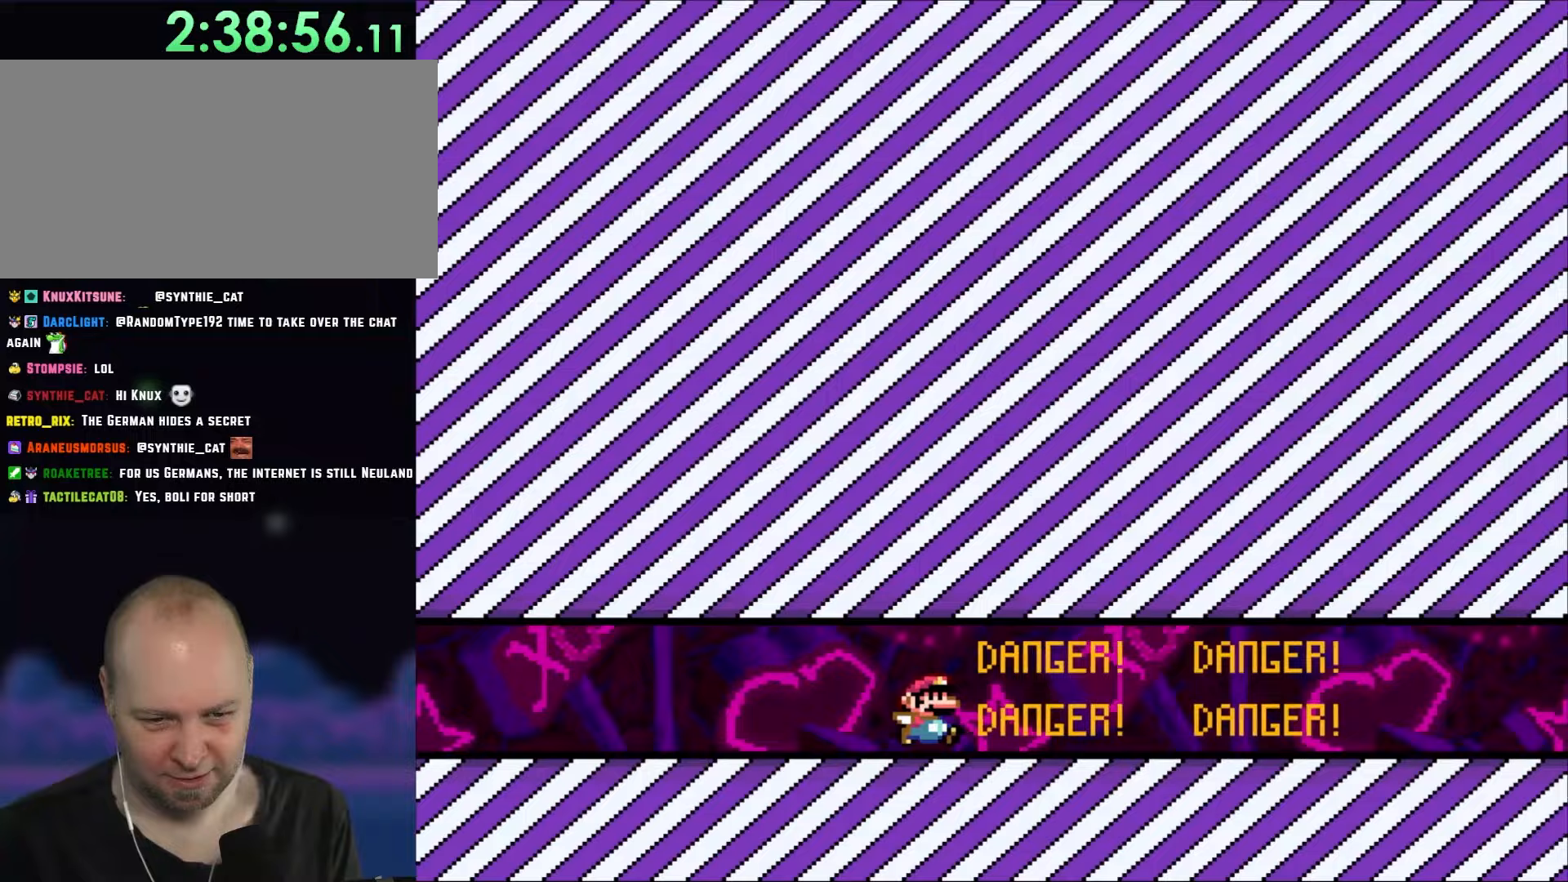
{"buttons": ["Y", "DPAD_RIGHT"], "events": []}
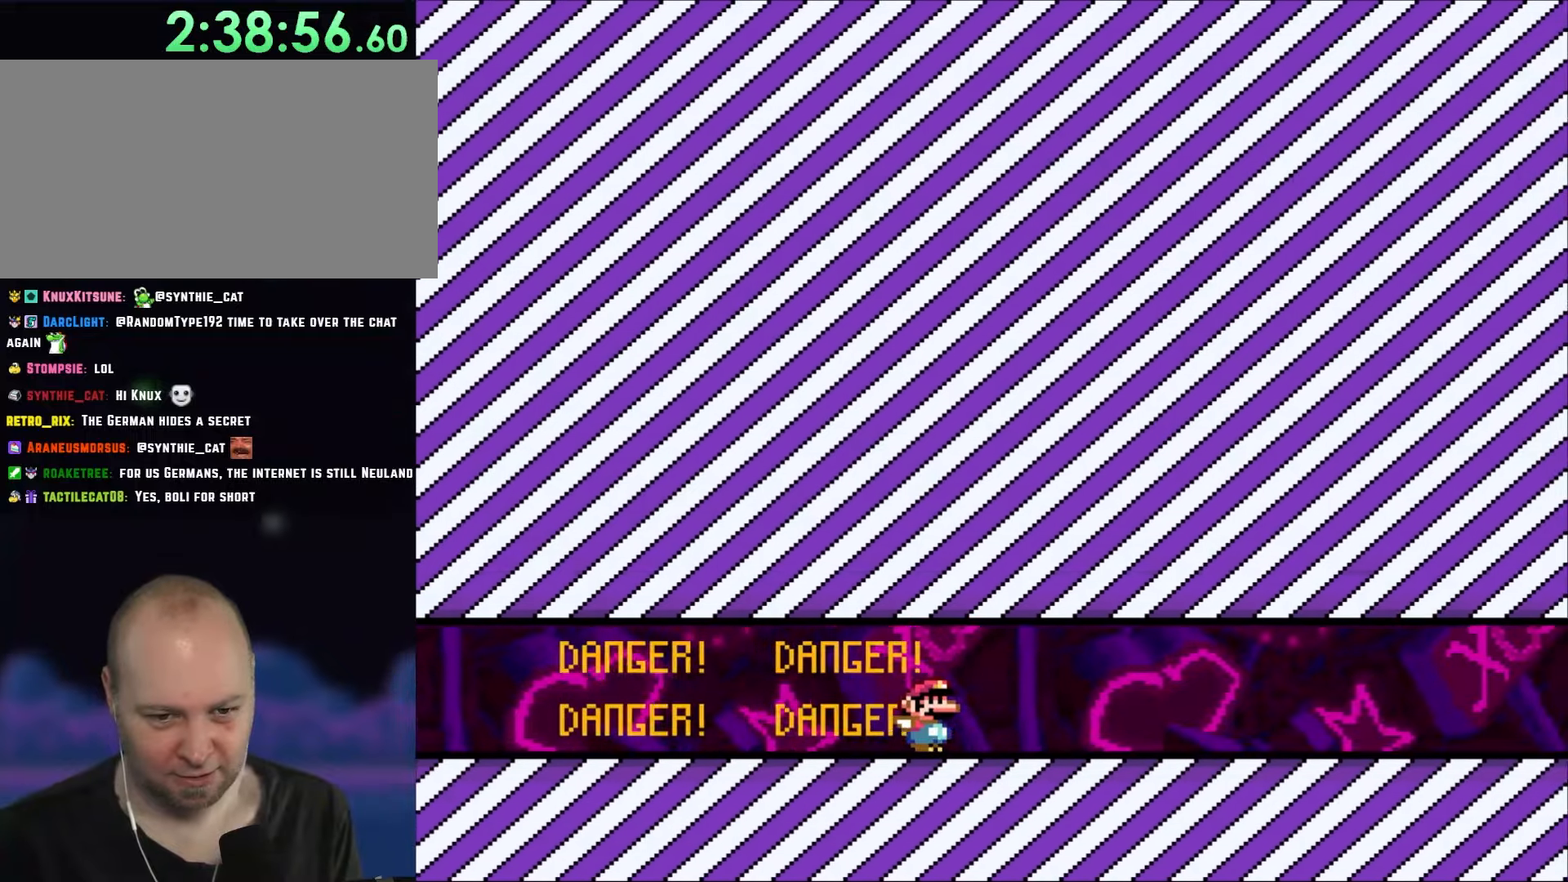
{"buttons": ["Y", "DPAD_RIGHT"], "events": []}
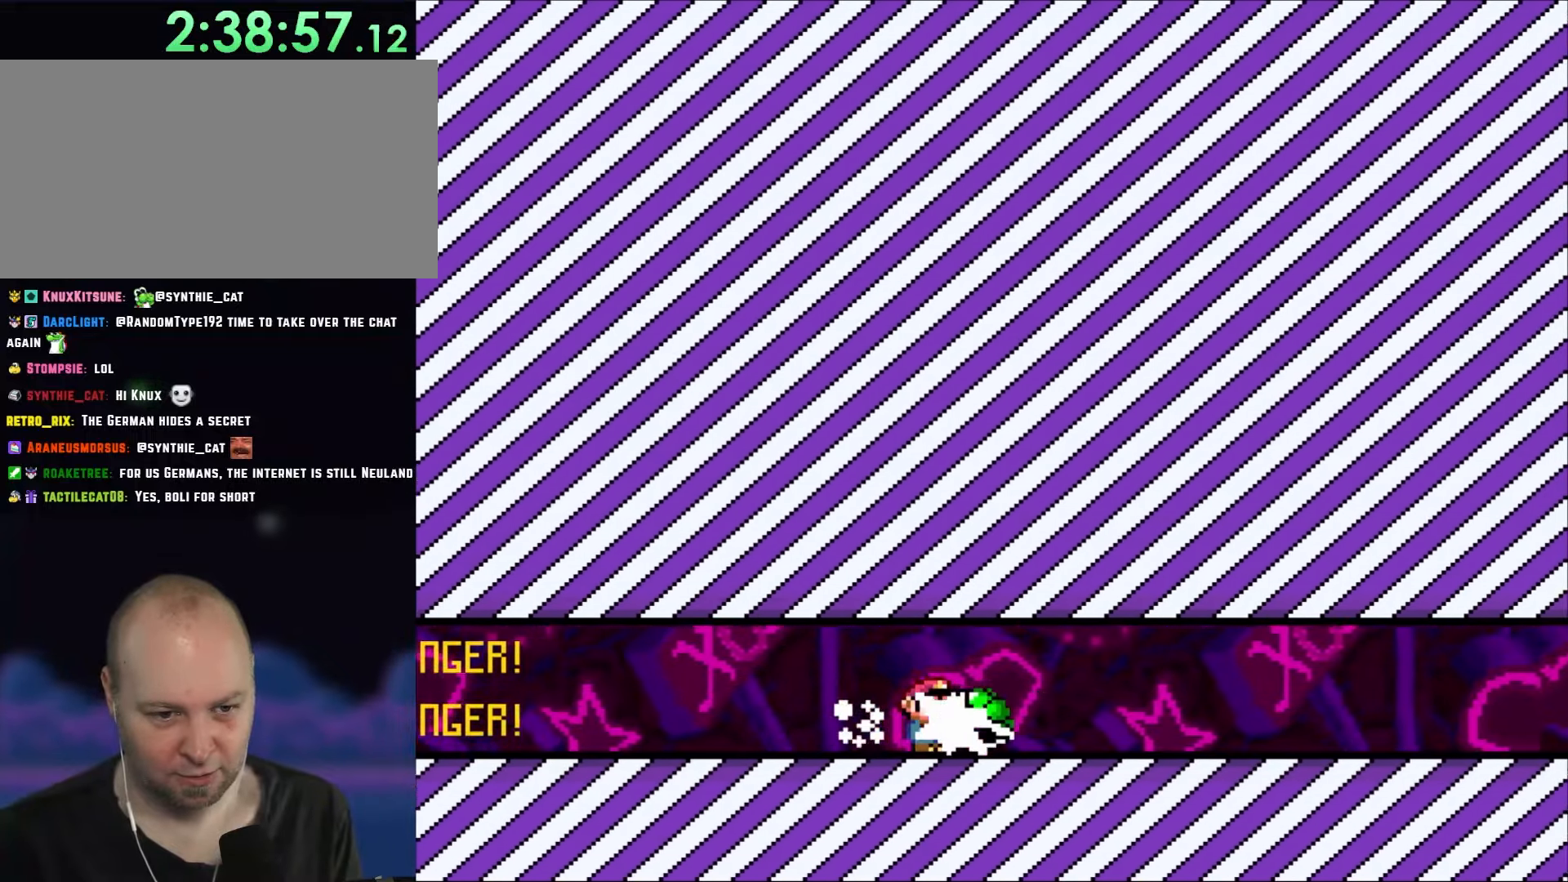
{"buttons": ["Y", "DPAD_RIGHT"], "events": [[83, "R1", "down"], [117, "B", "down"], [283, "R1", "up"], [350, "B", "up"]]}
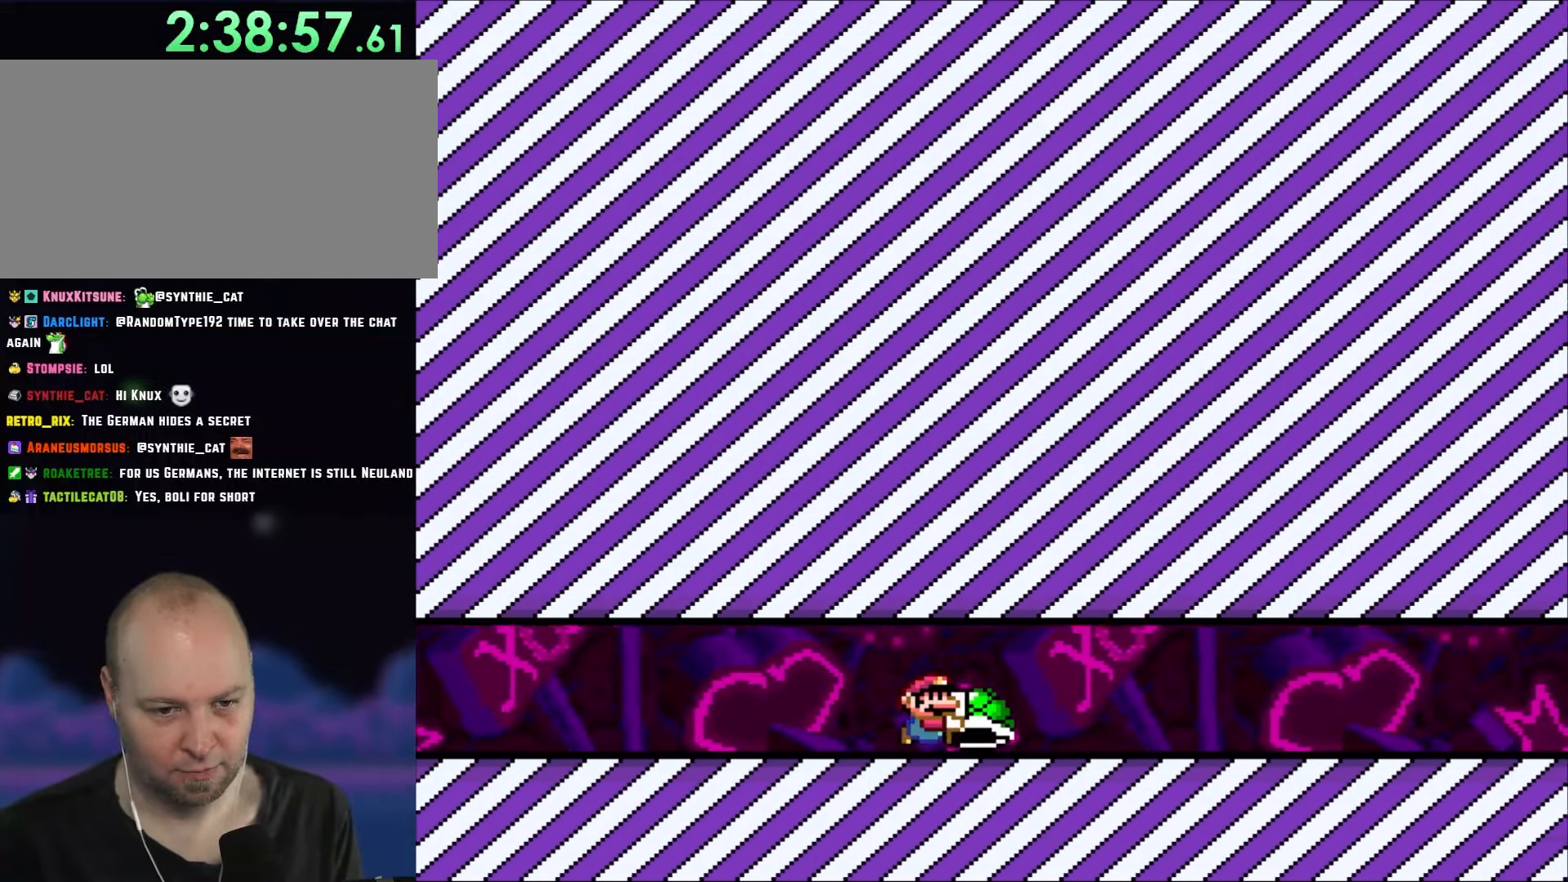
{"buttons": ["Y", "DPAD_RIGHT"], "events": []}
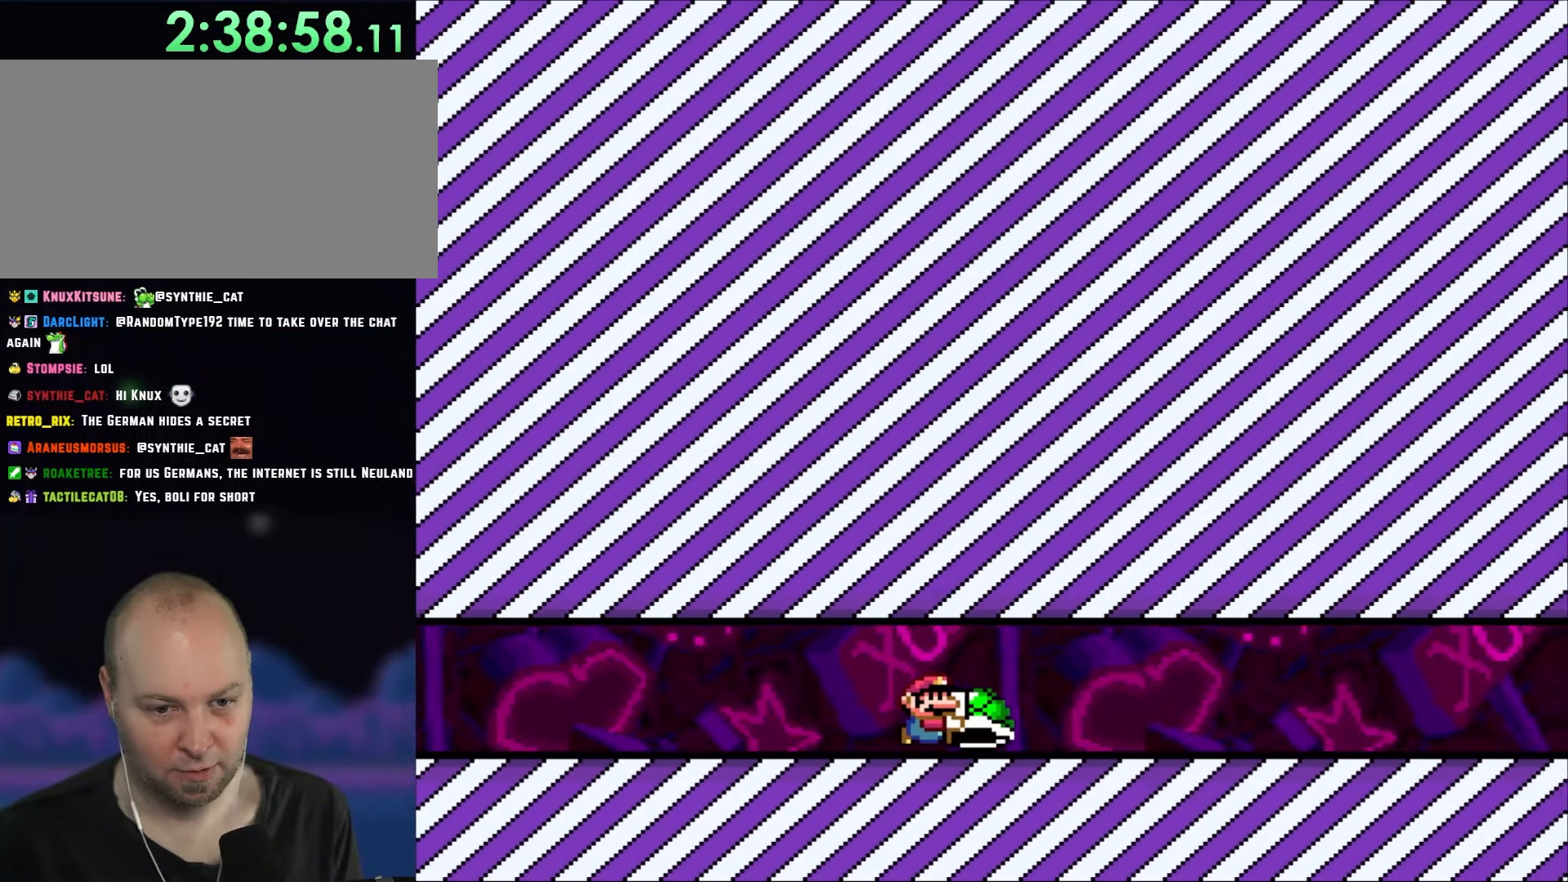
{"buttons": ["Y", "DPAD_RIGHT"], "events": []}
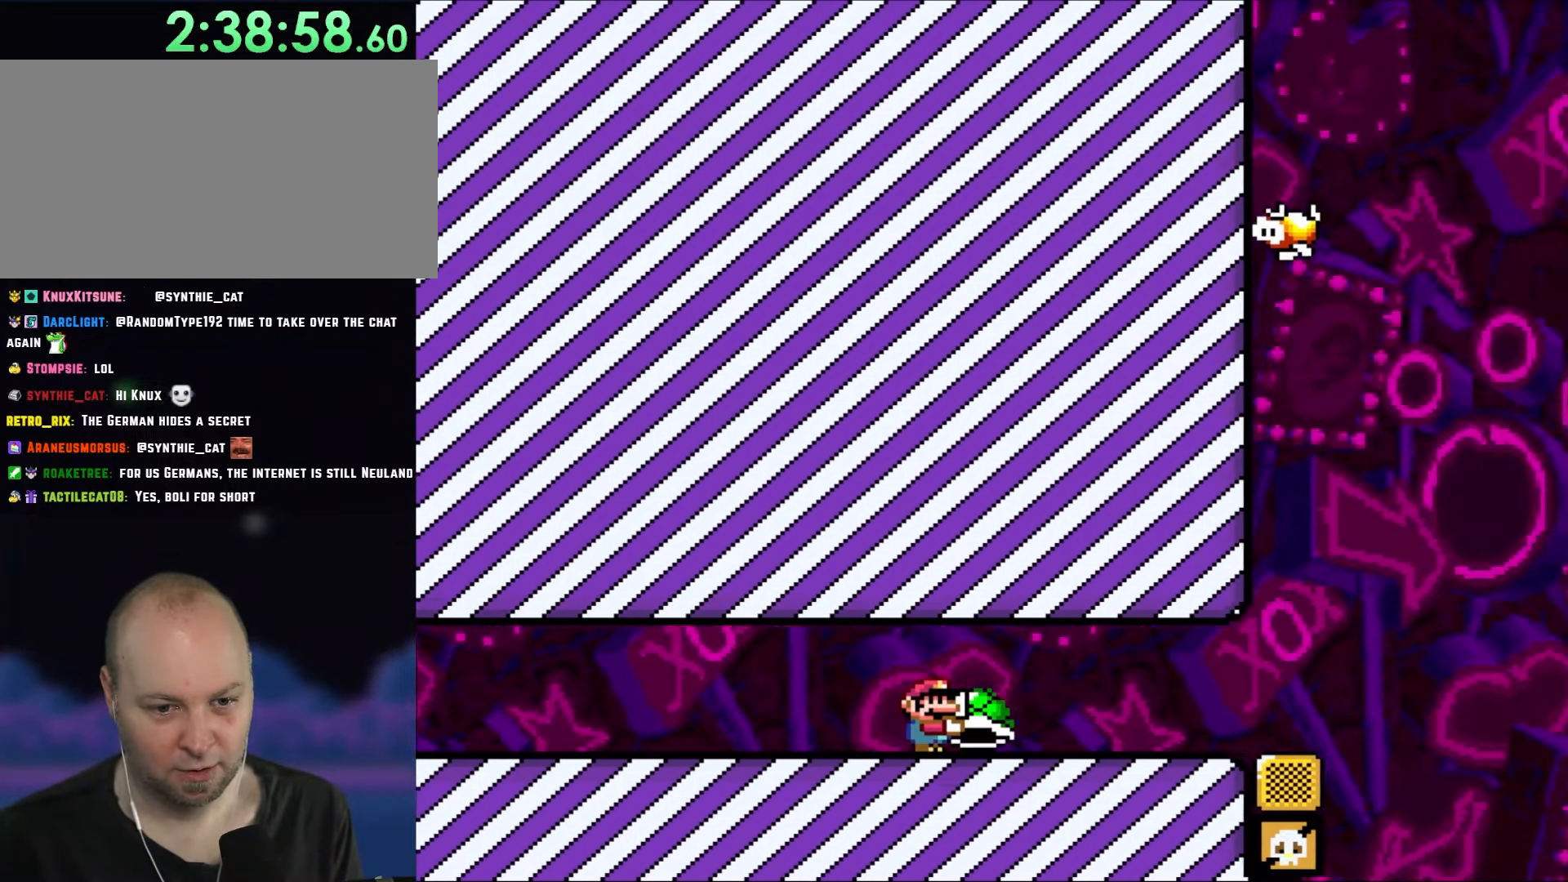
{"buttons": ["Y", "DPAD_RIGHT"], "events": []}
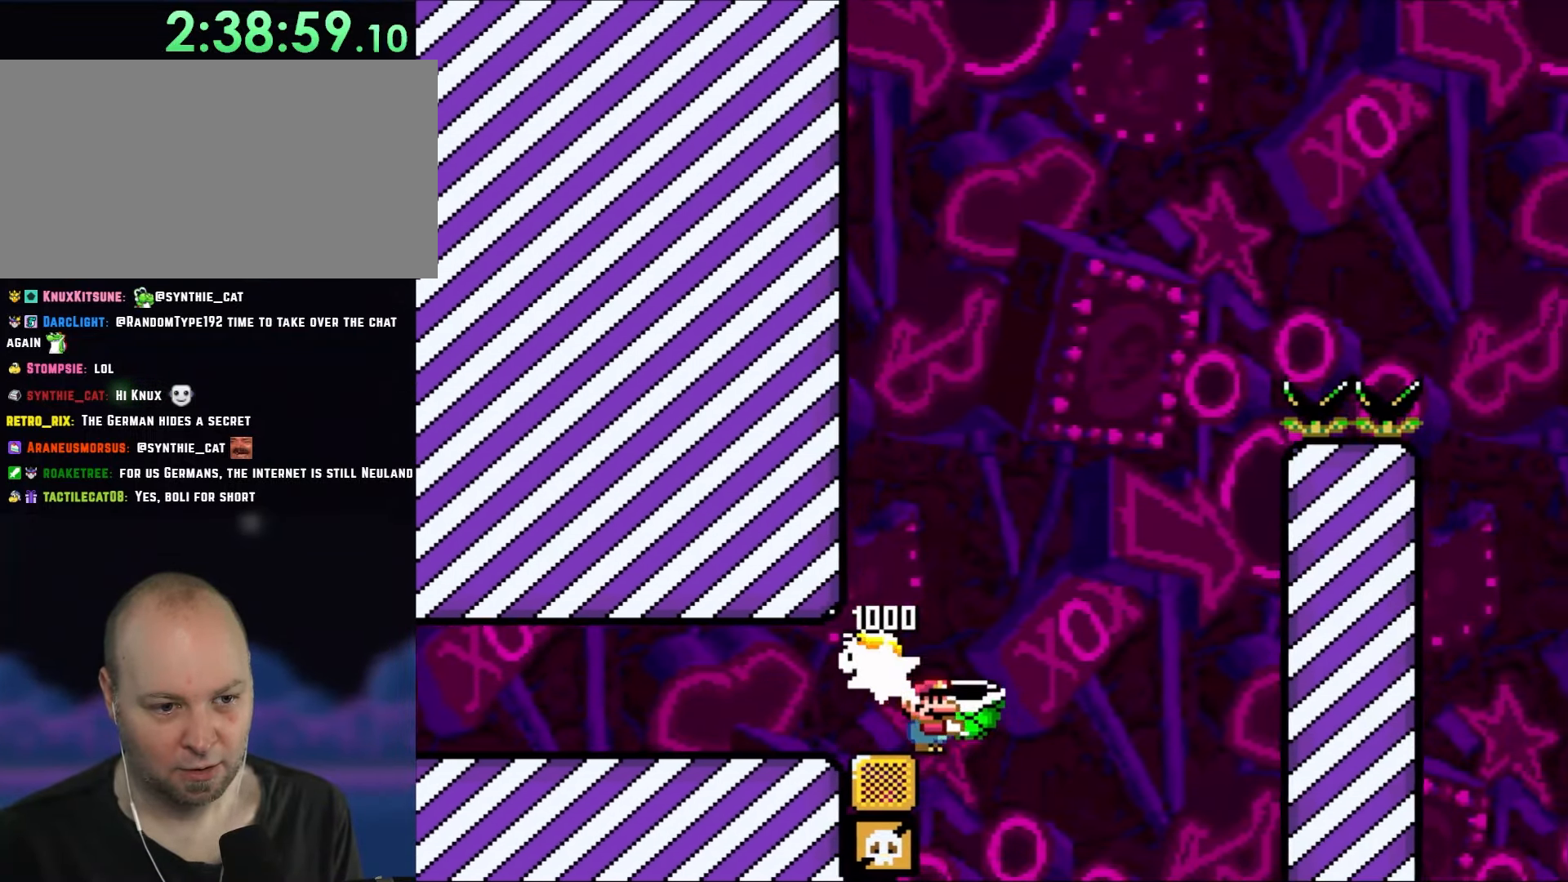
{"buttons": ["B", "Y", "DPAD_LEFT"], "events": [[117, "B", "down"], [350, "DPAD_RIGHT", "up"], [383, "DPAD_LEFT", "down"]]}
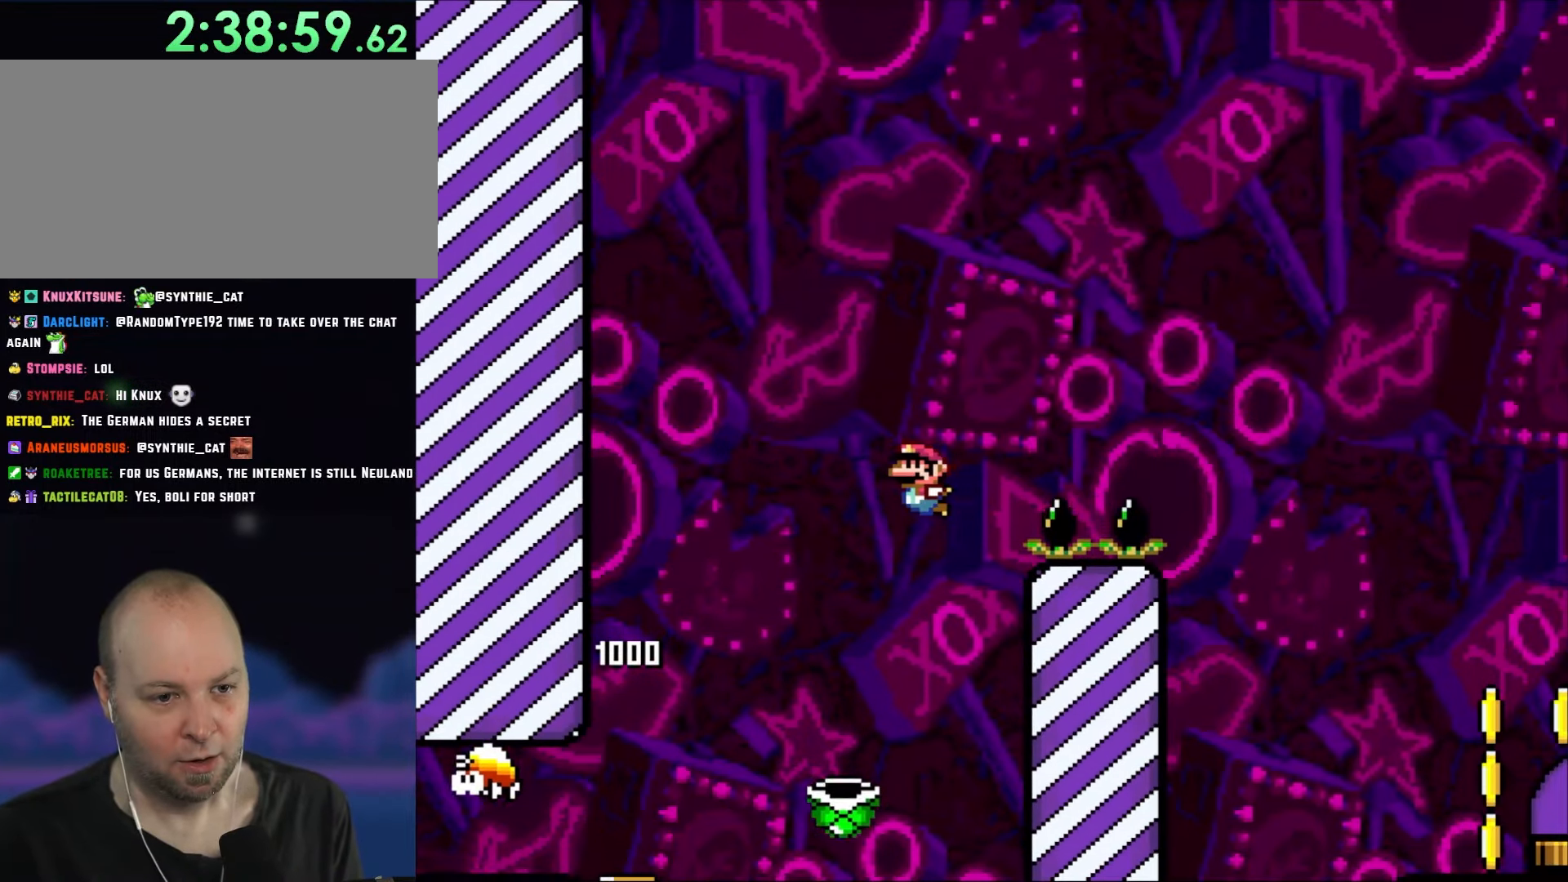
{"buttons": ["B", "Y", "DPAD_RIGHT"], "events": [[183, "DPAD_LEFT", "up"], [283, "DPAD_RIGHT", "down"]]}
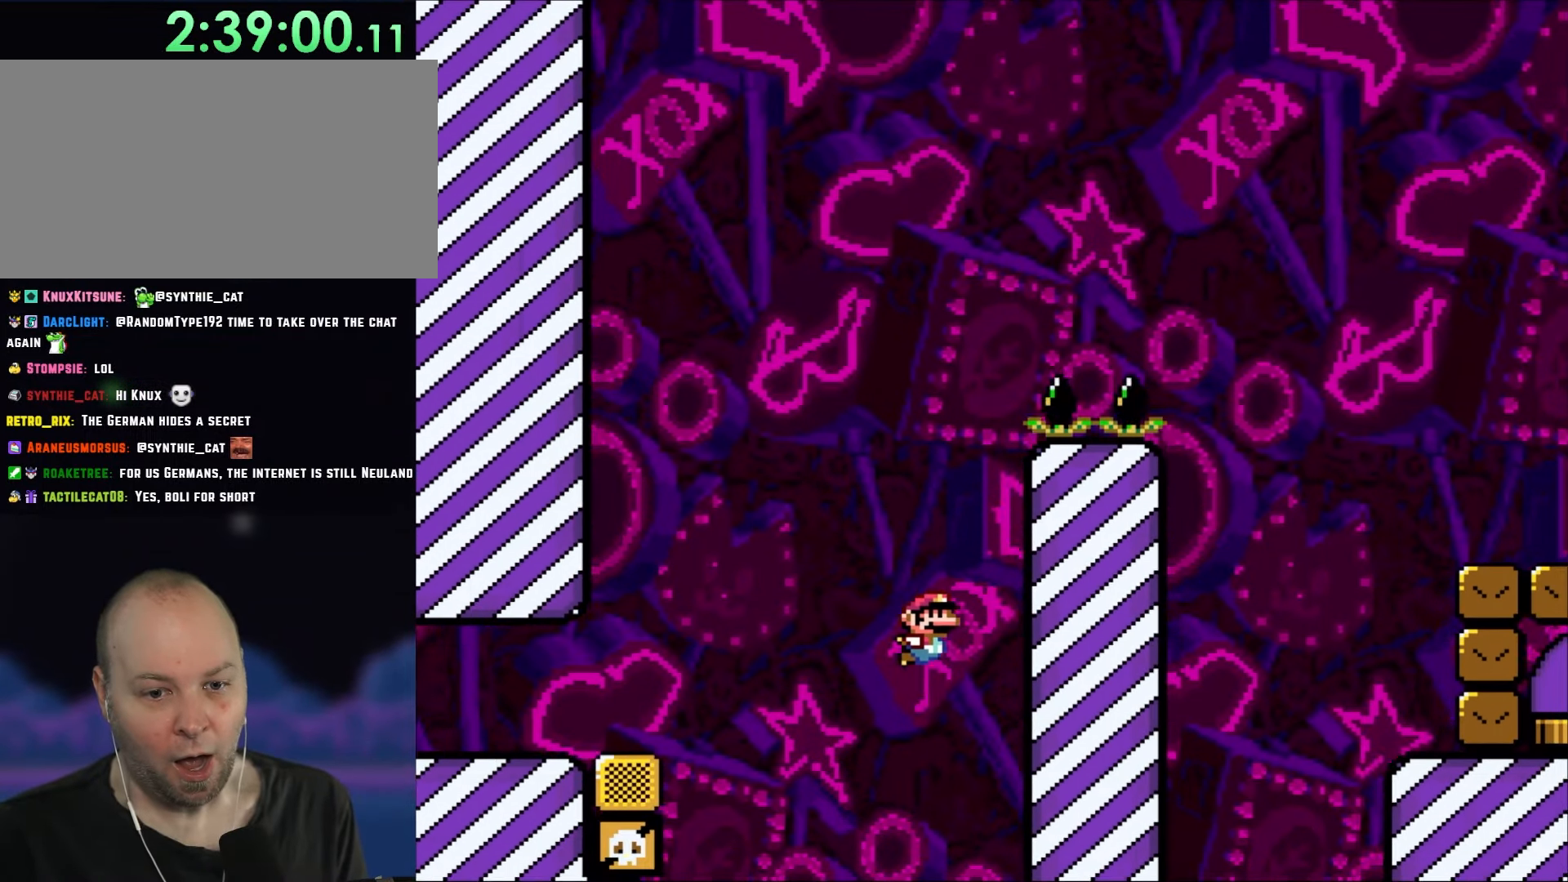
{"buttons": ["B", "Y", "DPAD_RIGHT"], "events": []}
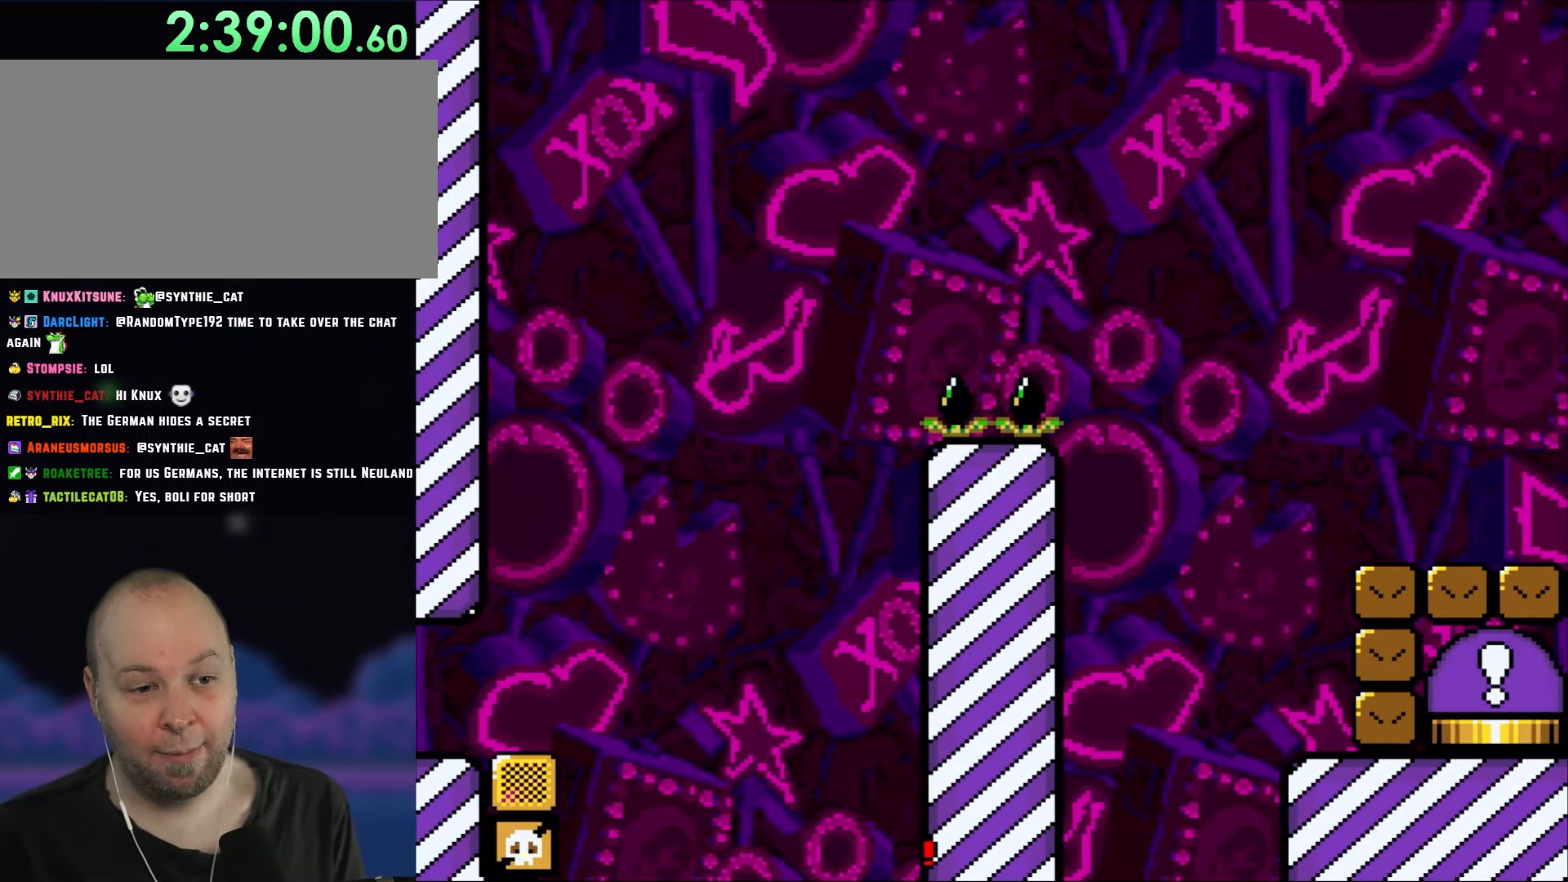
{"buttons": ["DPAD_RIGHT"], "events": [[200, "B", "up"], [433, "Y", "up"]]}
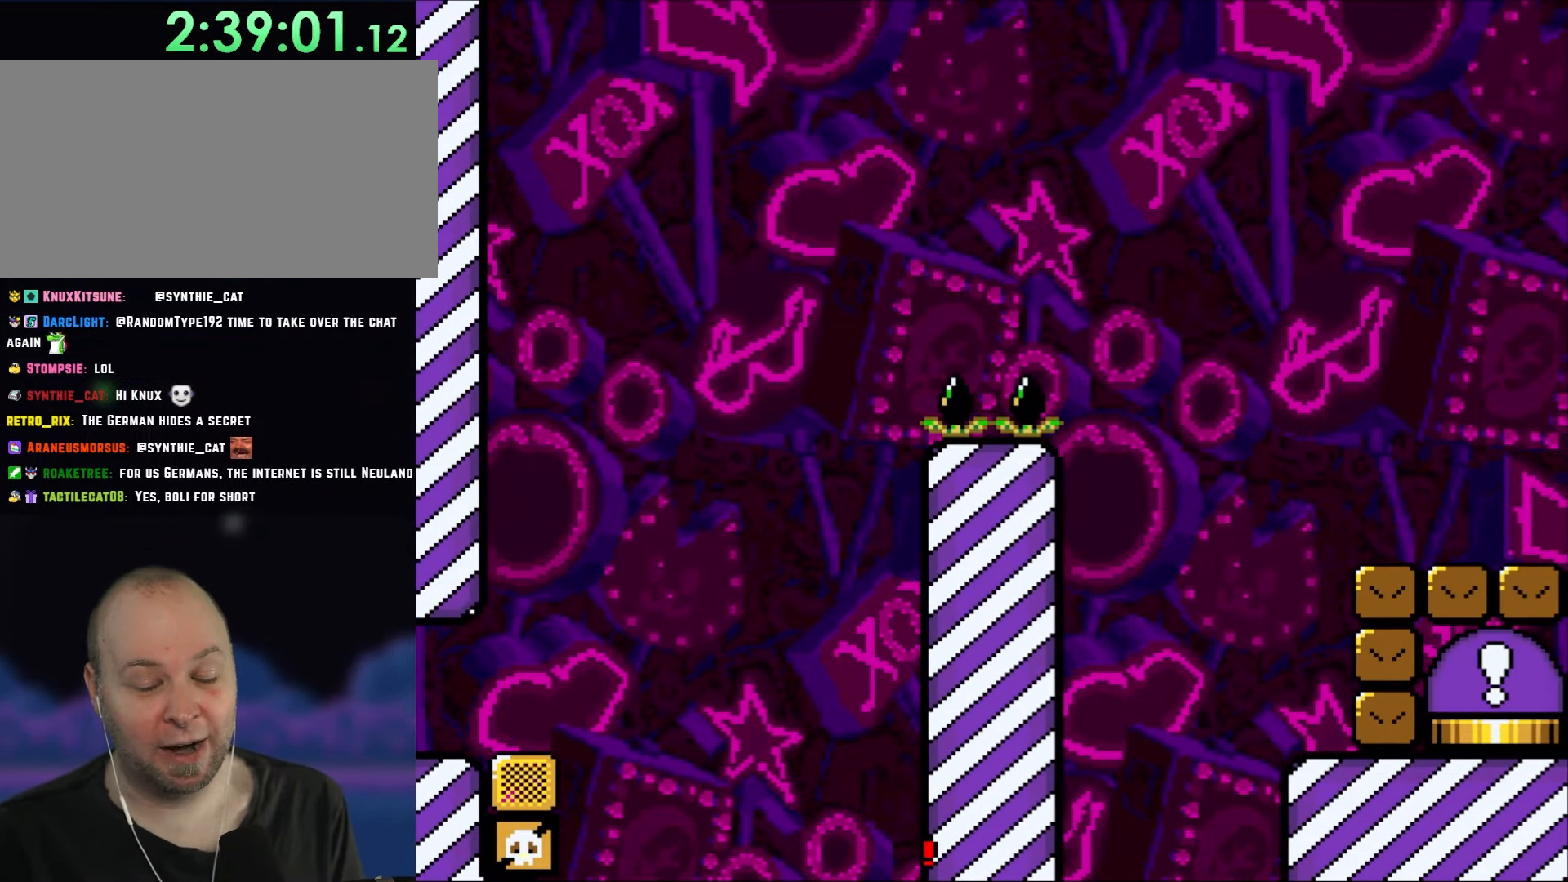
{"buttons": [], "events": [[150, "DPAD_RIGHT", "up"]]}
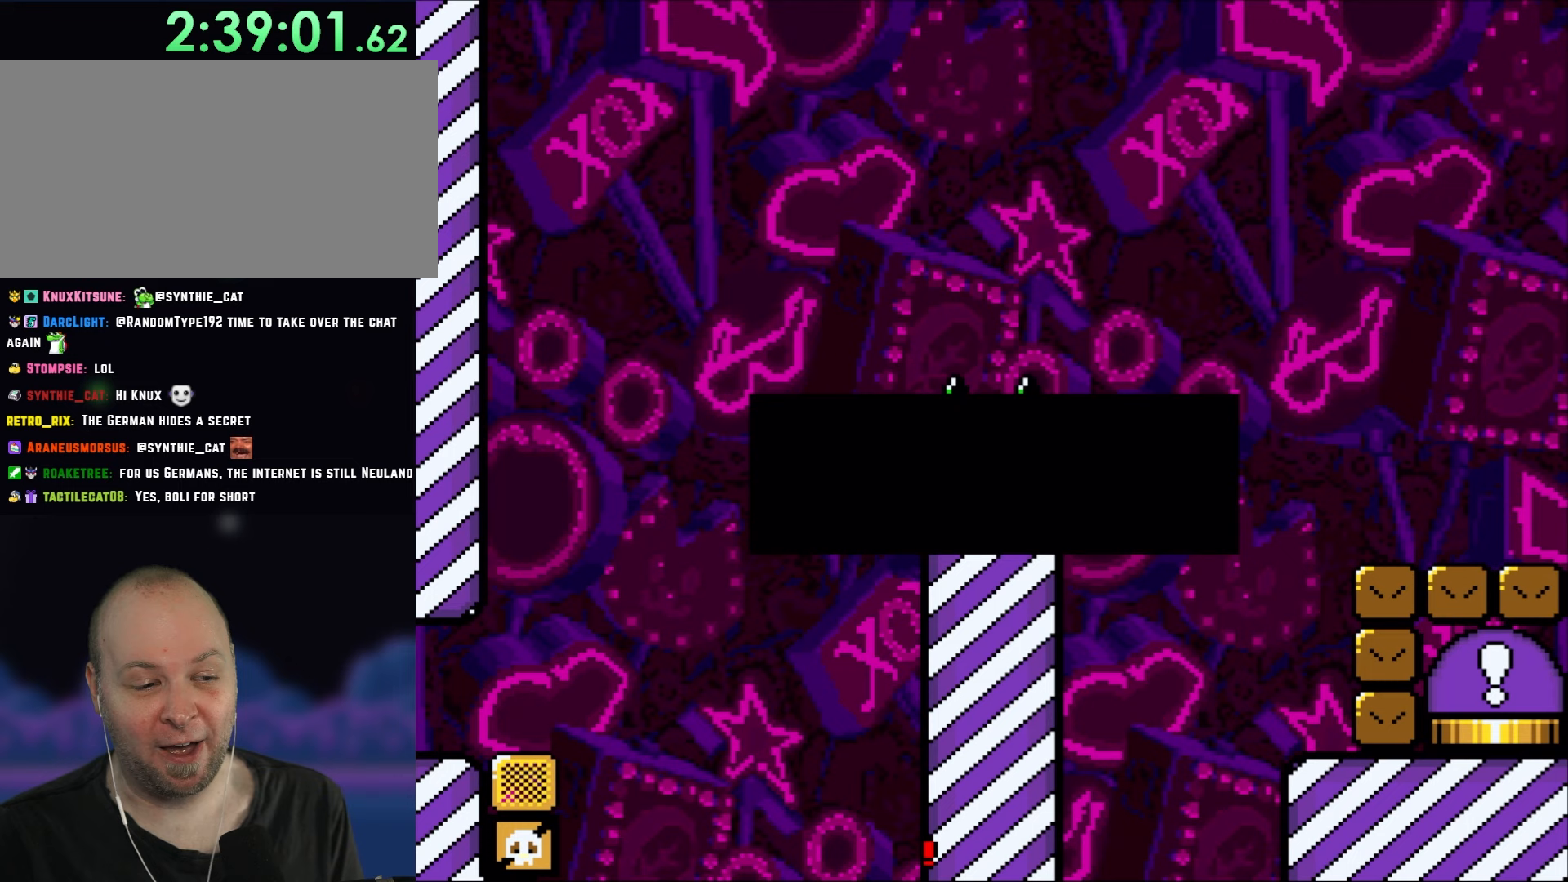
{"buttons": [], "events": []}
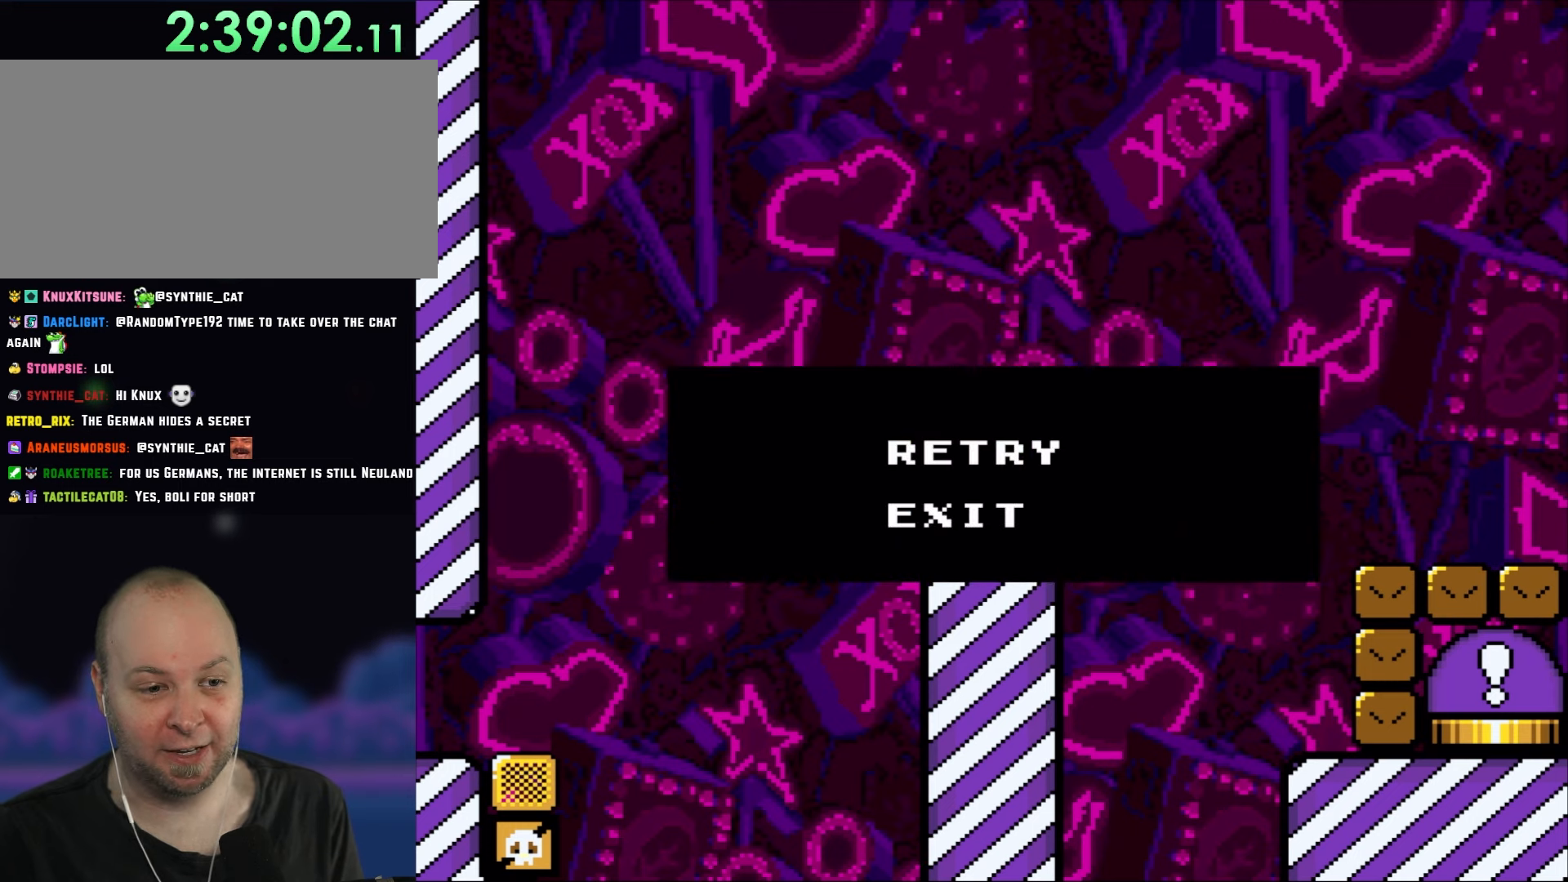
{"buttons": [], "events": []}
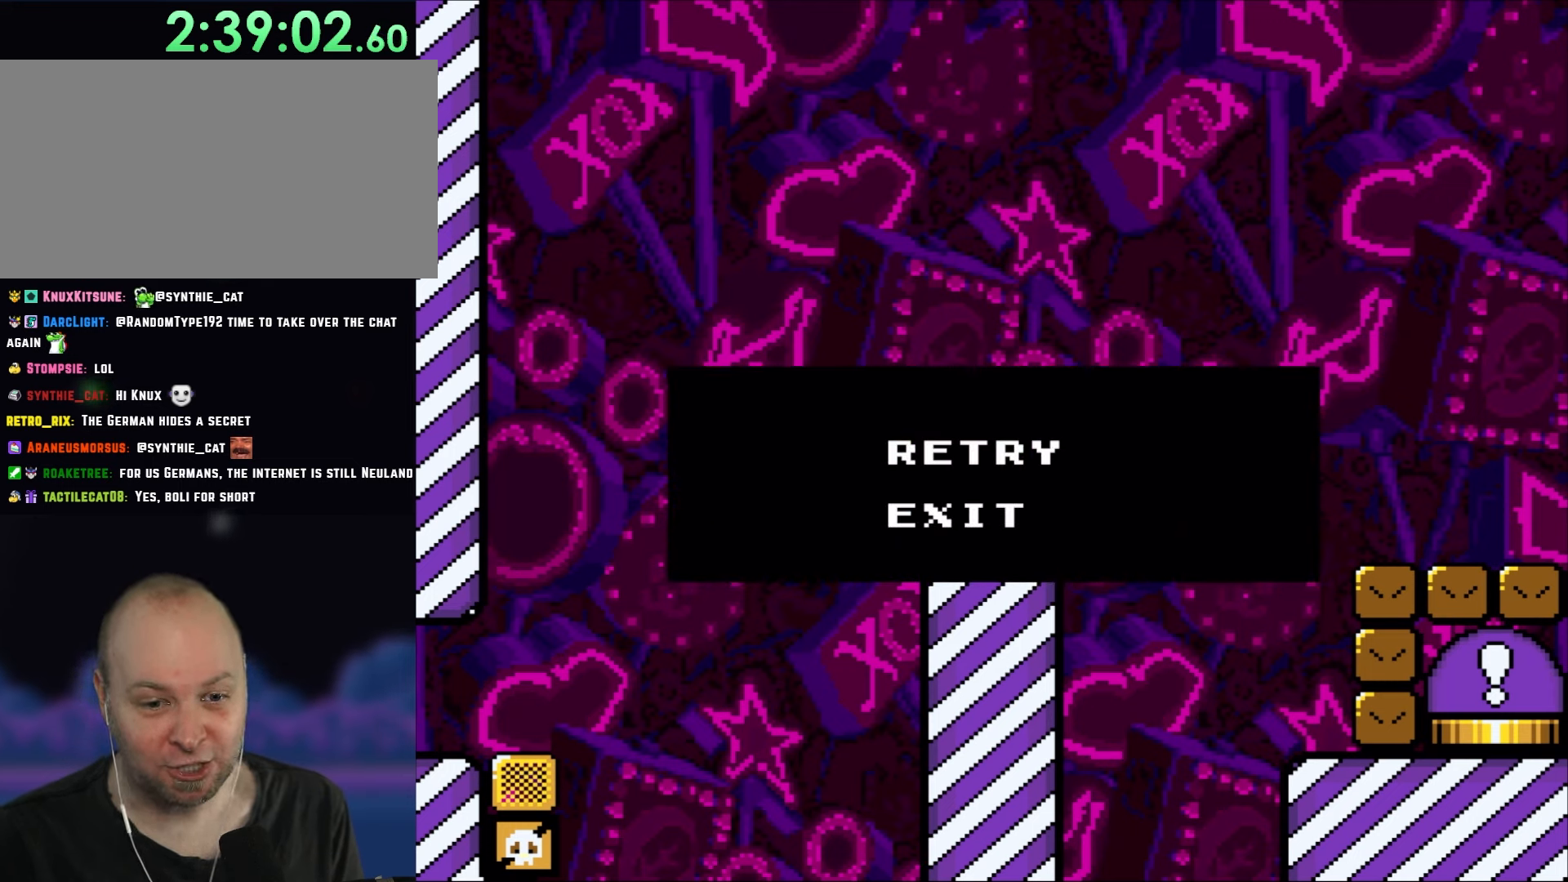
{"buttons": [], "events": []}
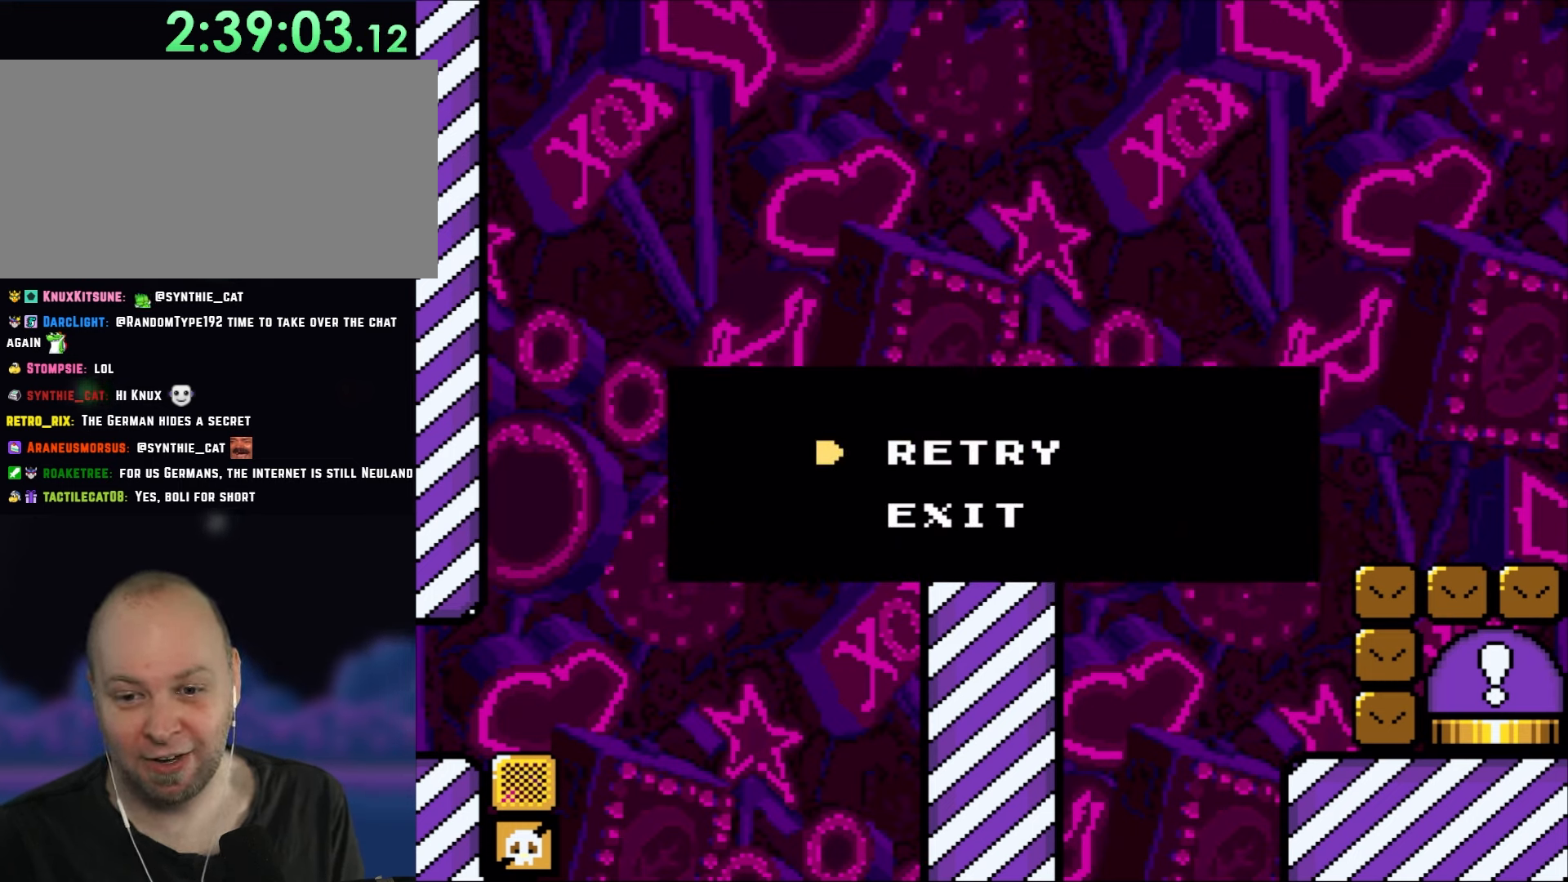
{"buttons": [], "events": []}
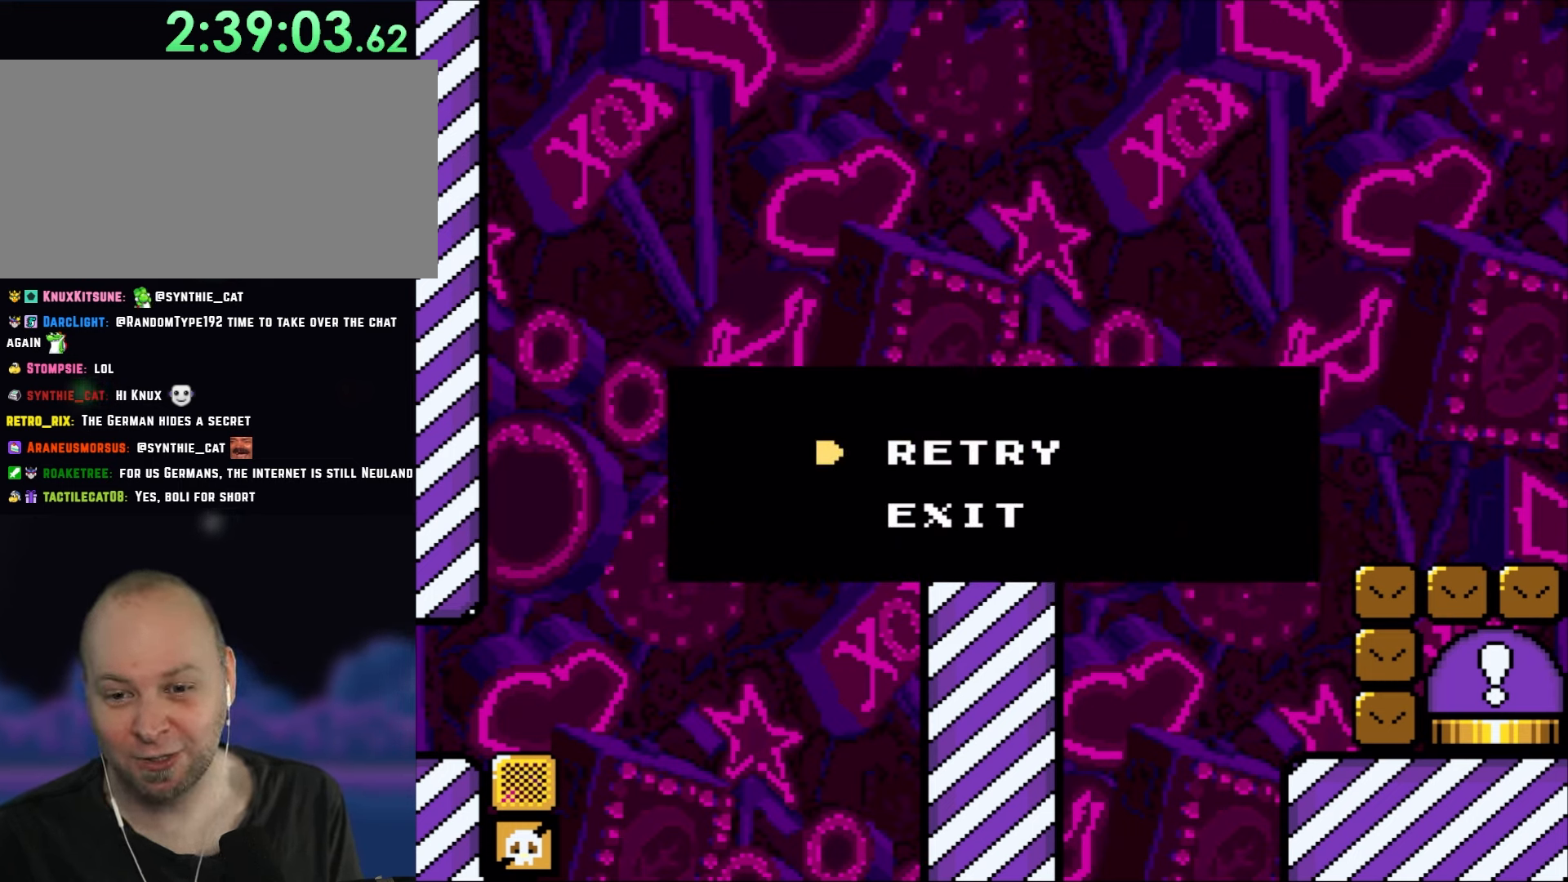
{"buttons": [], "events": []}
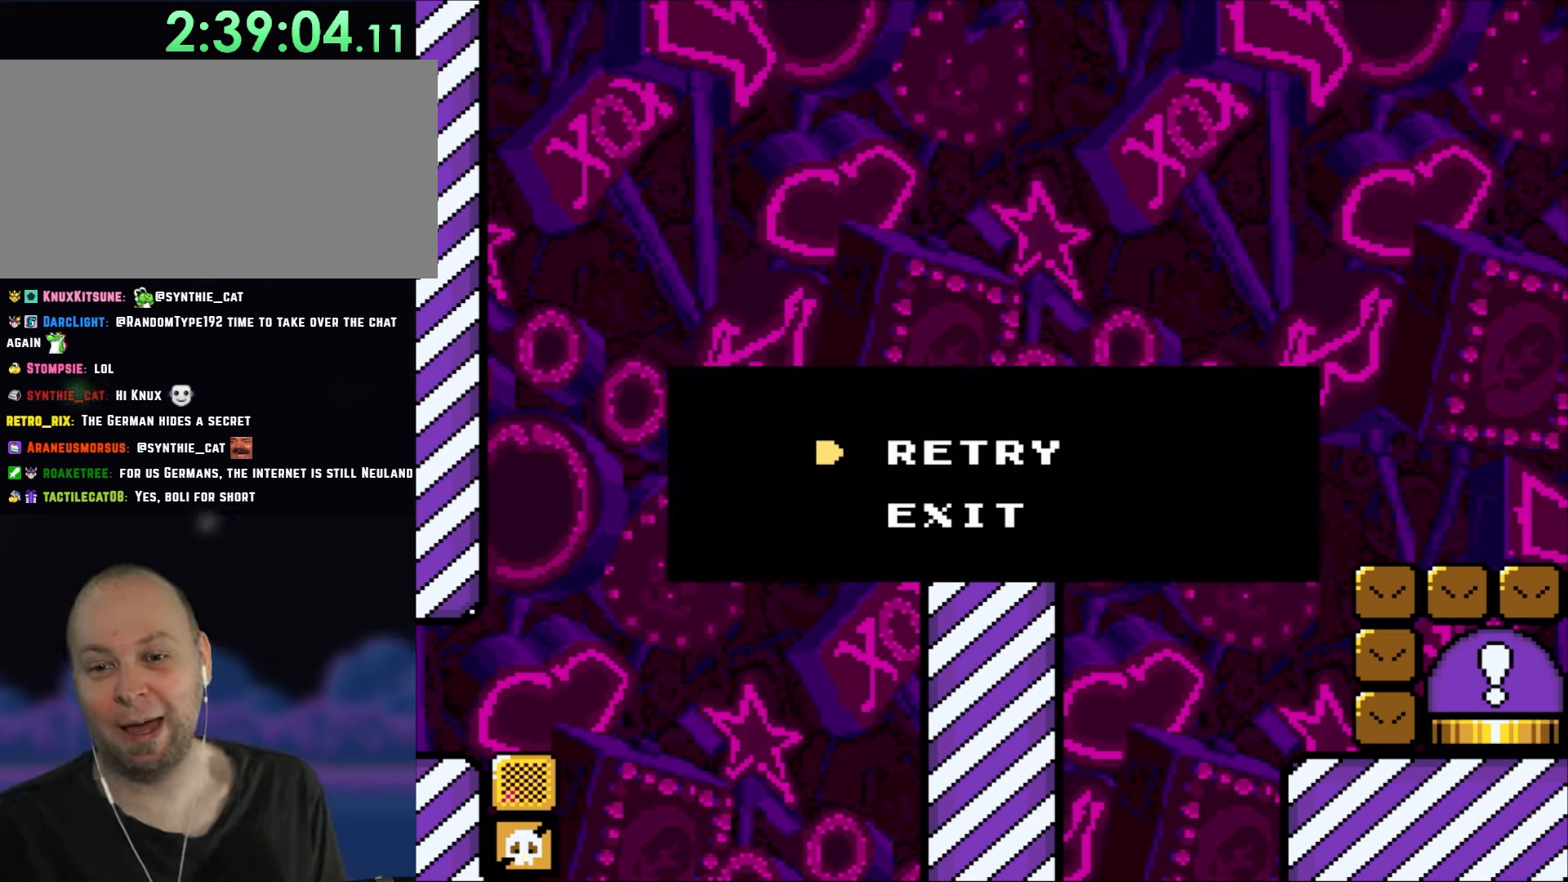
{"buttons": [], "events": []}
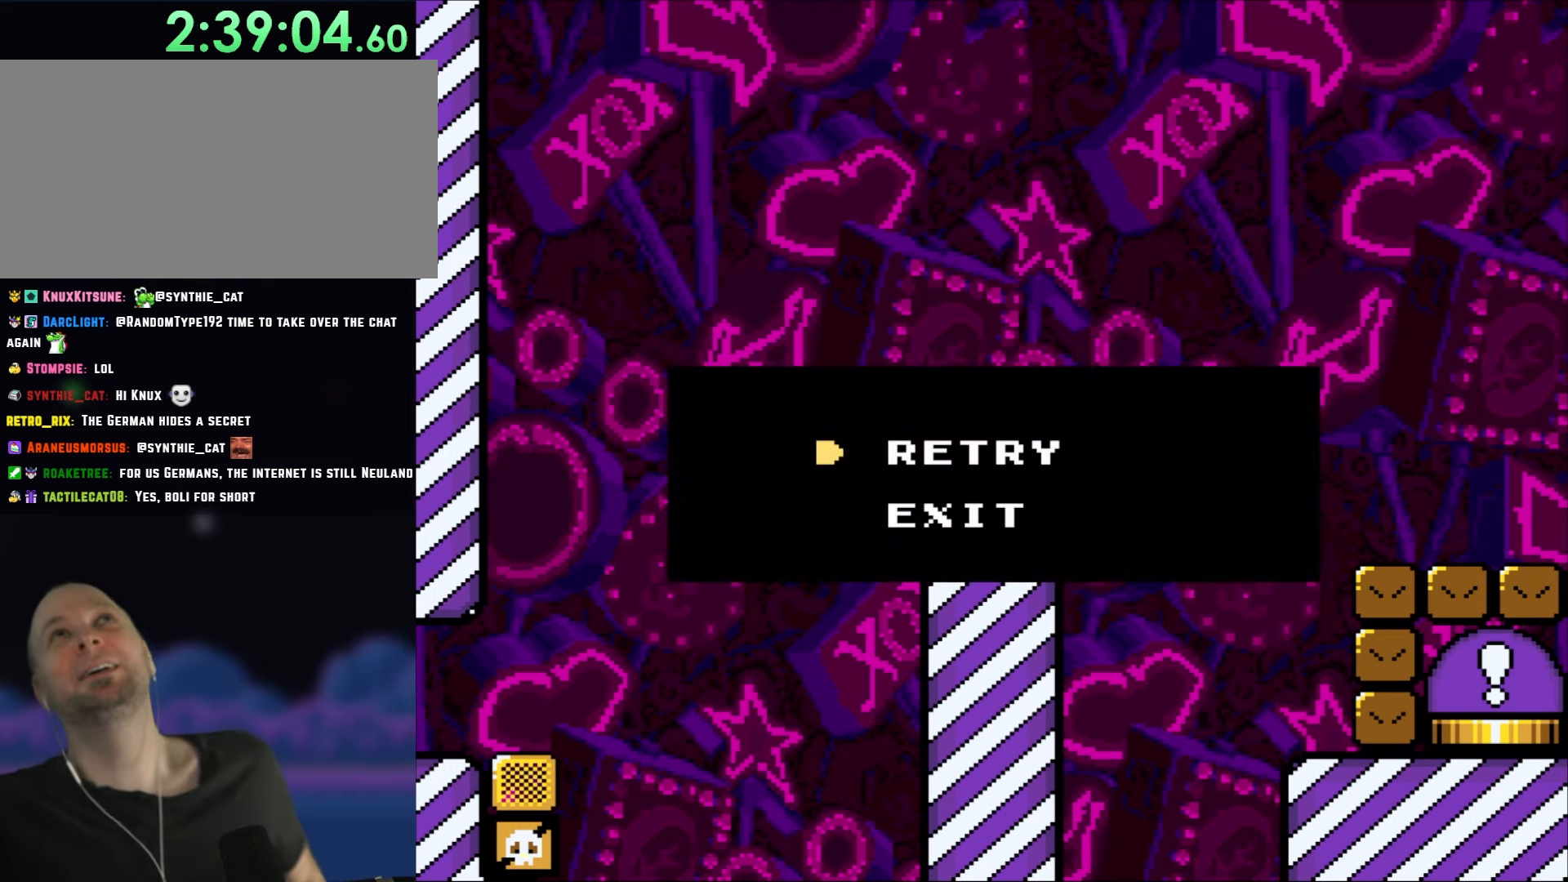
{"buttons": [], "events": []}
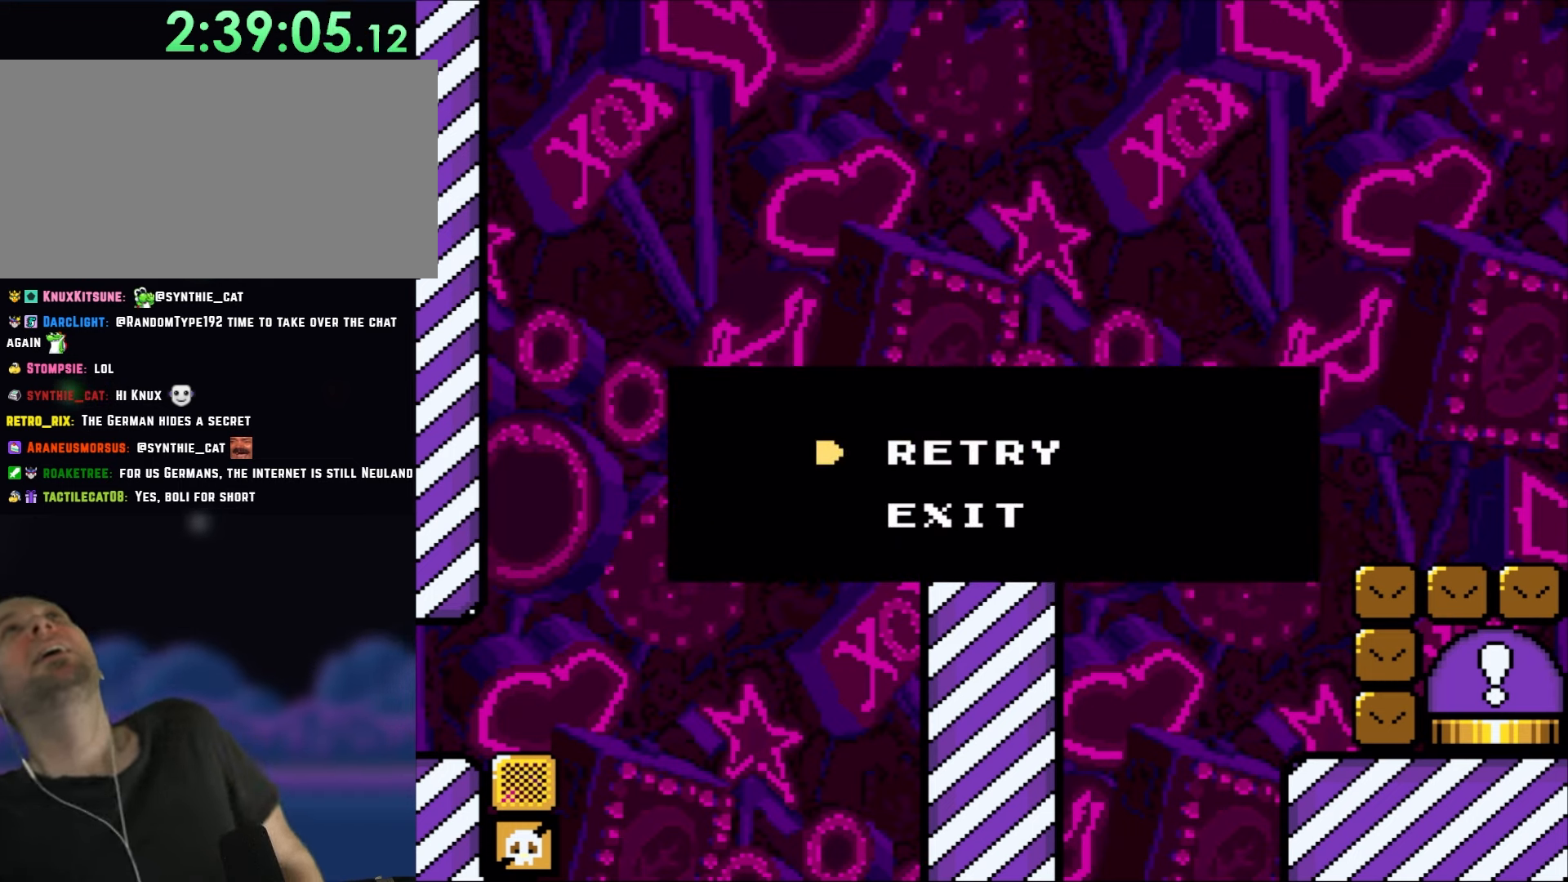
{"buttons": [], "events": []}